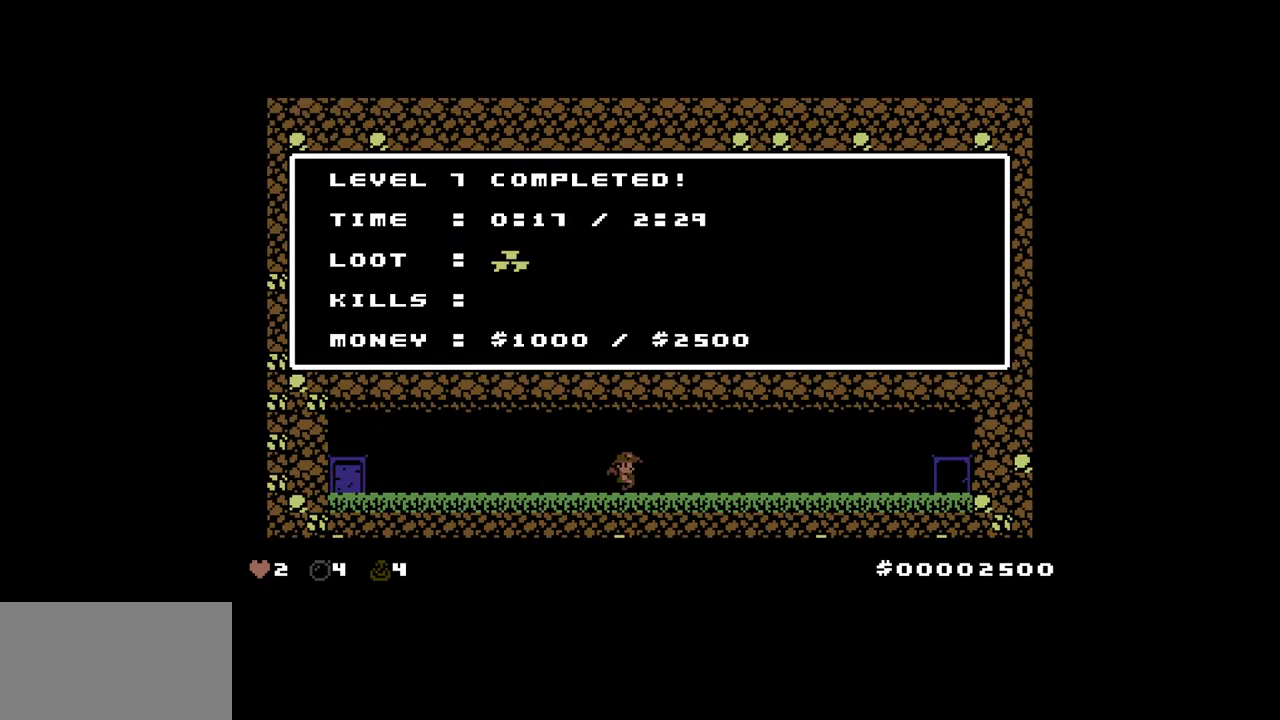
Gameplay with keyboard; each line is a JSON object with the keys held at the frame after it. "events" lists presses ("down") and releases ("up") of "down", "left", "right" and "up" between this image and that frame as [ms after this image, input, new state], when the widget could be followed in between. No other keys are recorded. Mouse input is not recorded. Not read: other_keys.
{"keys": [], "events": []}
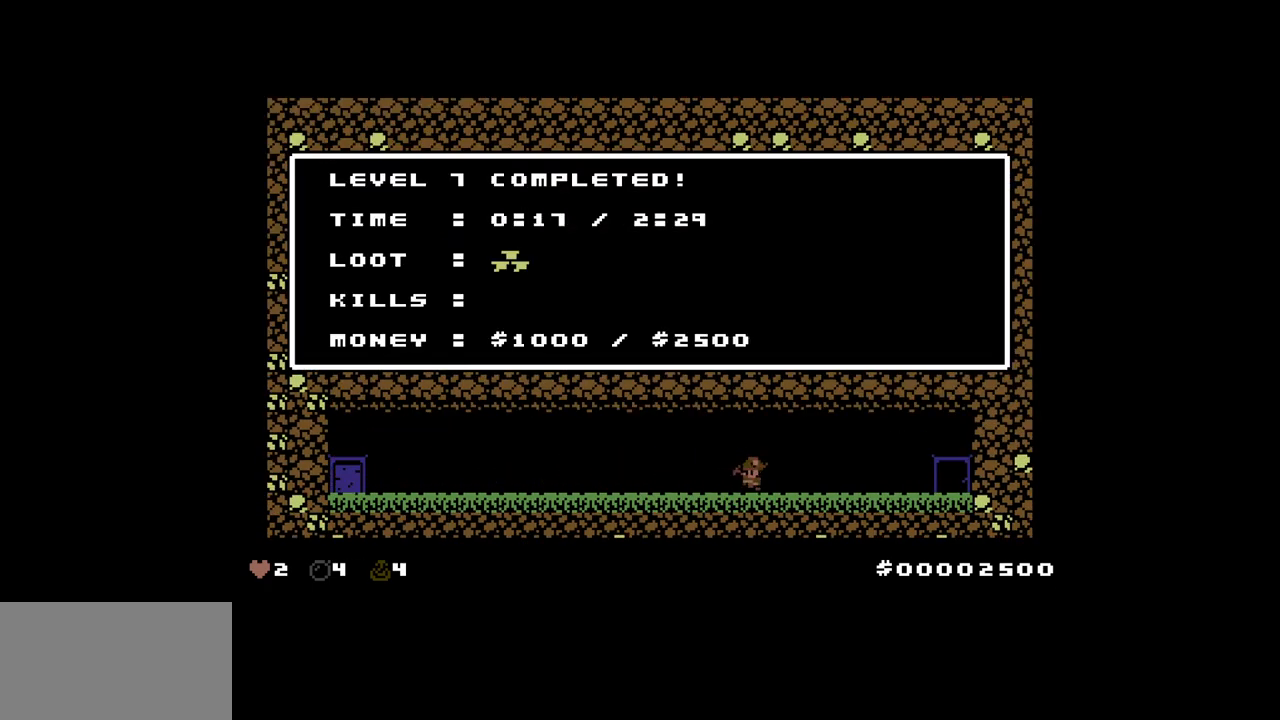
{"keys": [], "events": []}
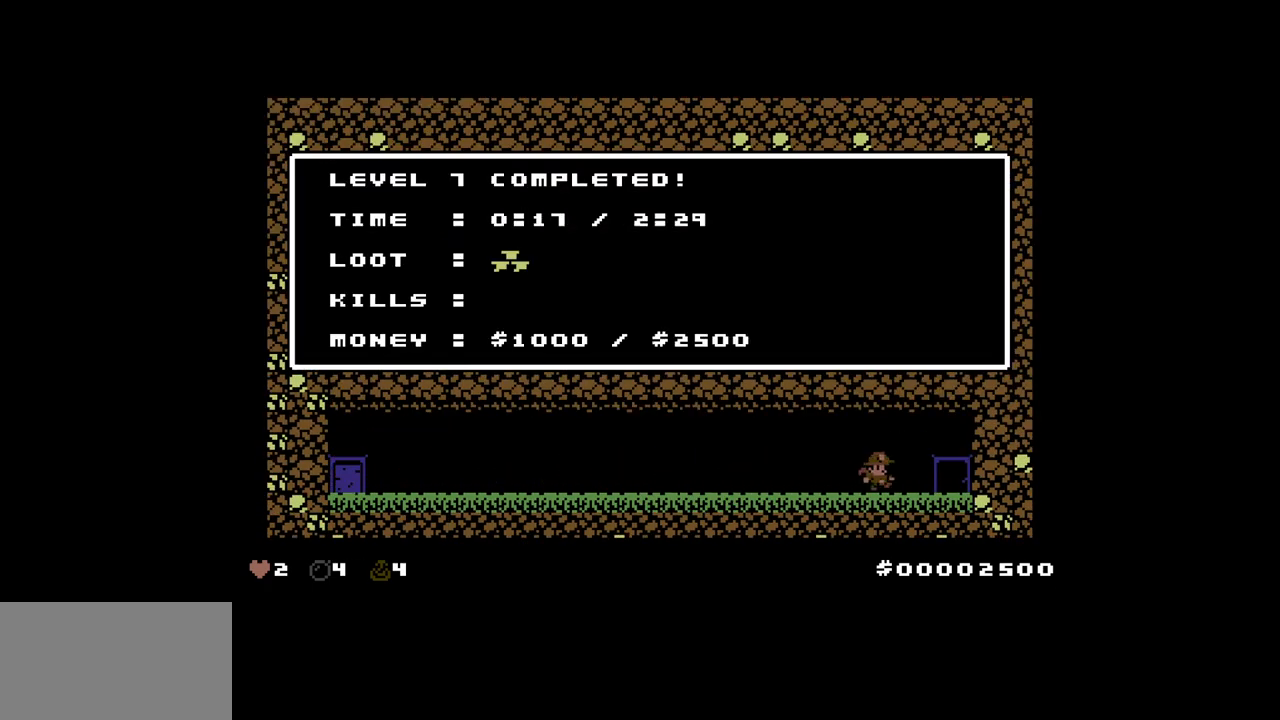
{"keys": [], "events": []}
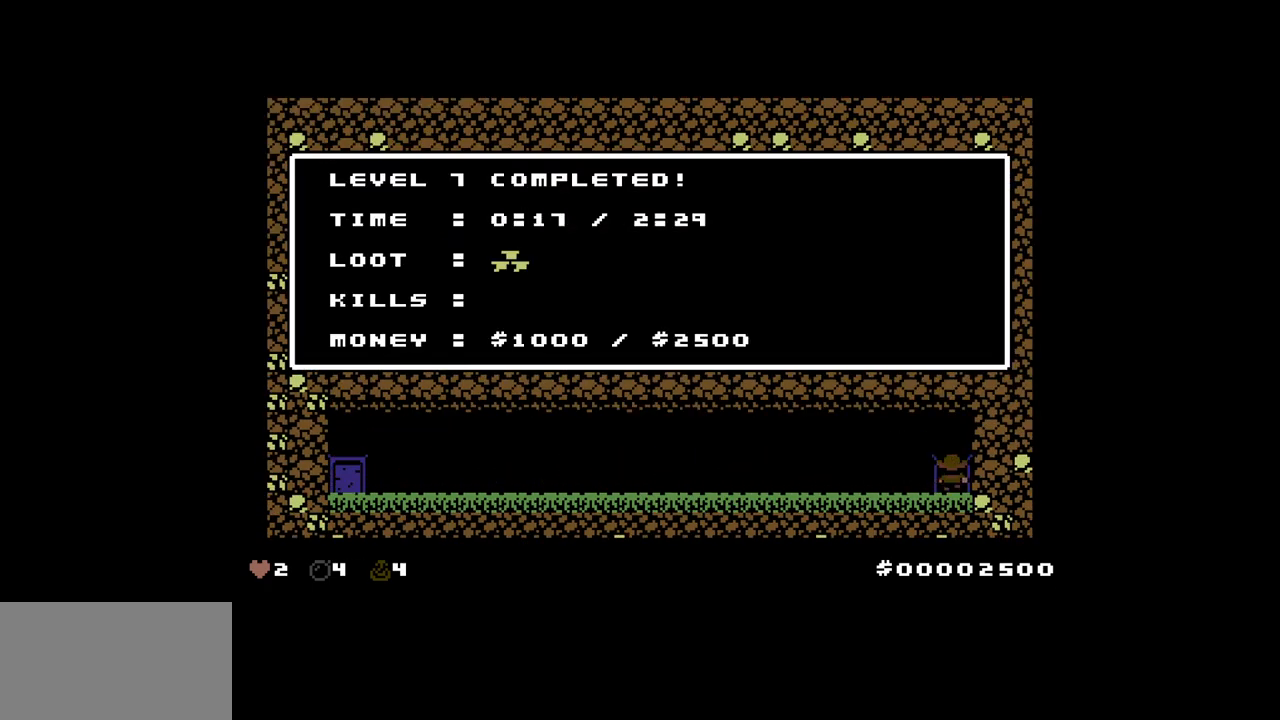
{"keys": [], "events": []}
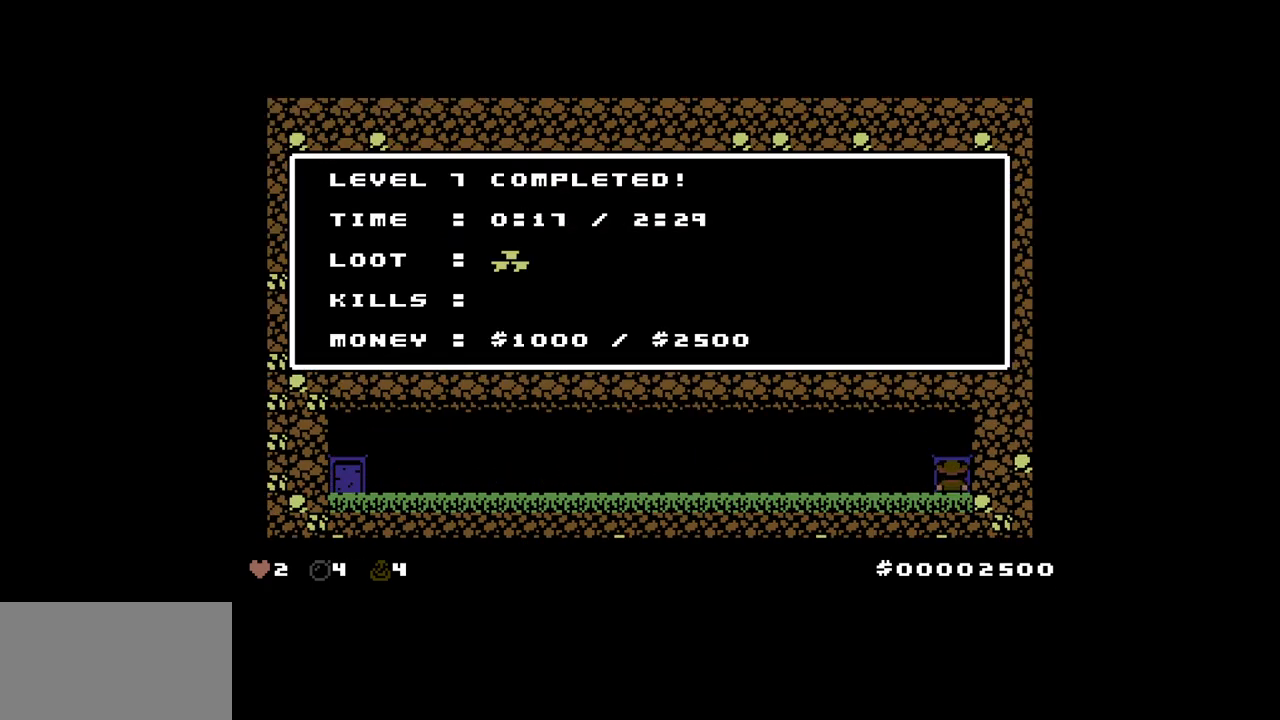
{"keys": [], "events": []}
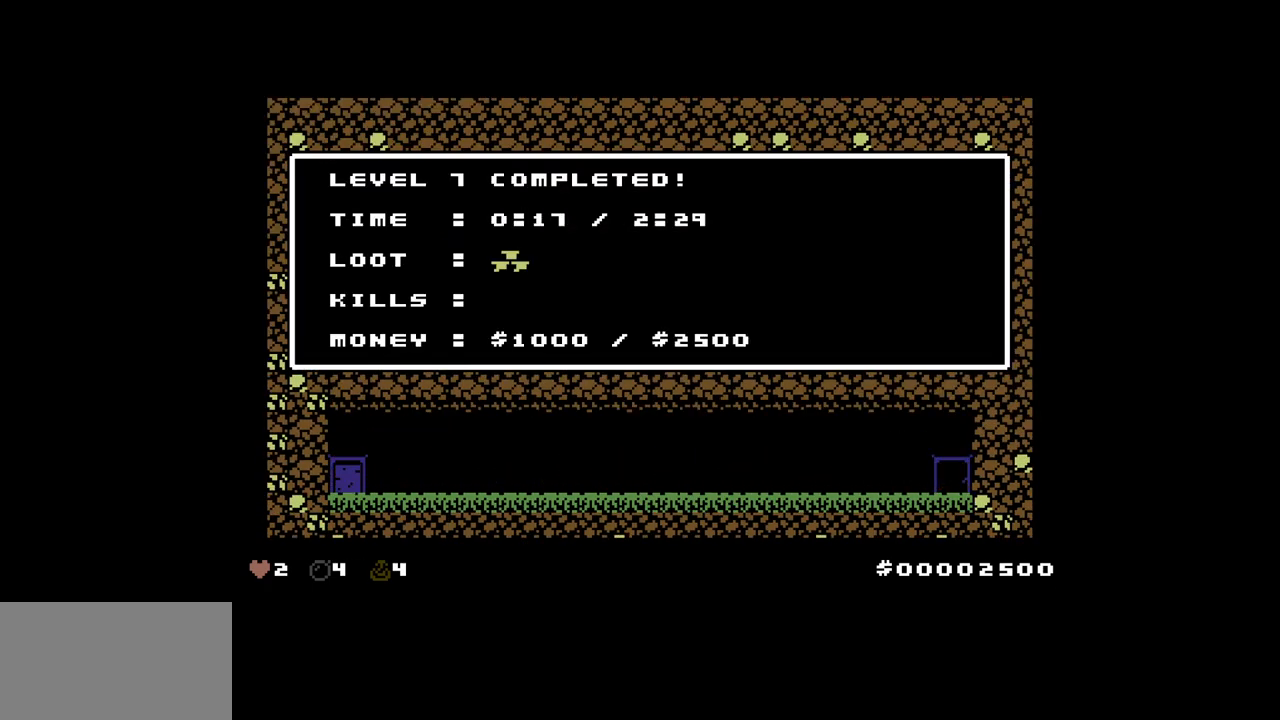
{"keys": [], "events": []}
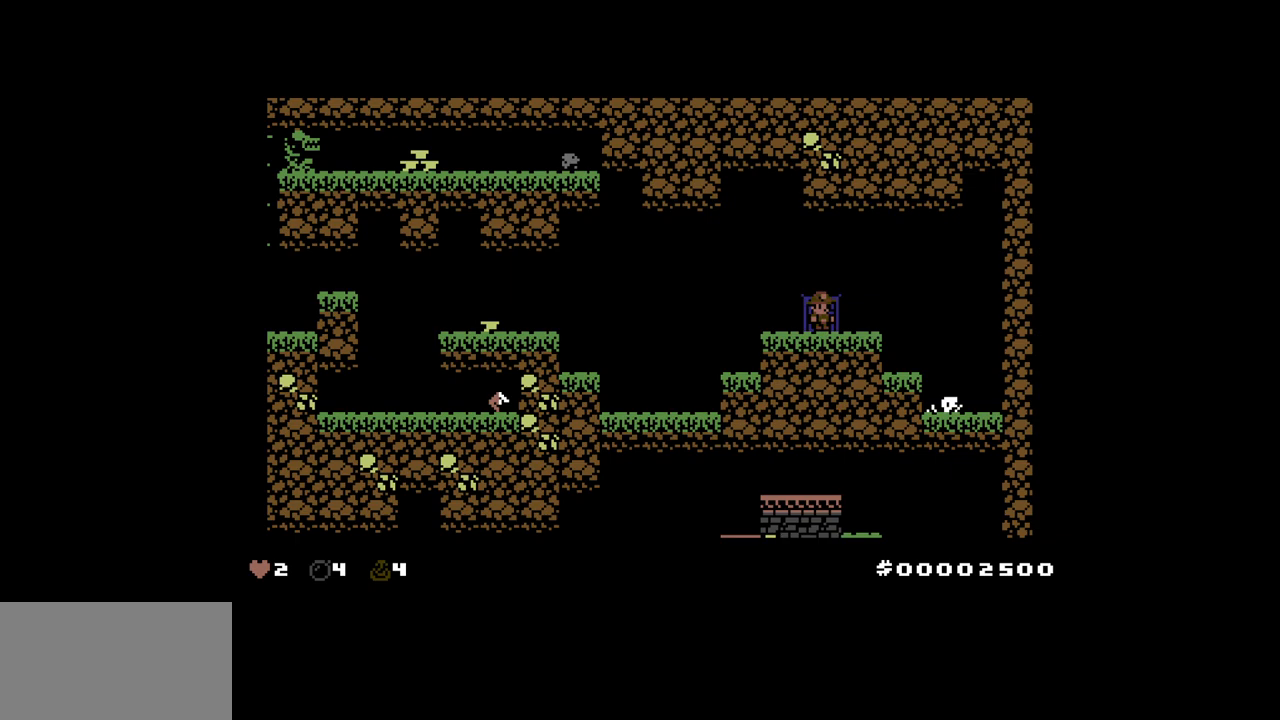
{"keys": ["left", "up"], "events": [[17, "left", "down"], [67, "left", "up"], [150, "left", "down"], [267, "up", "down"]]}
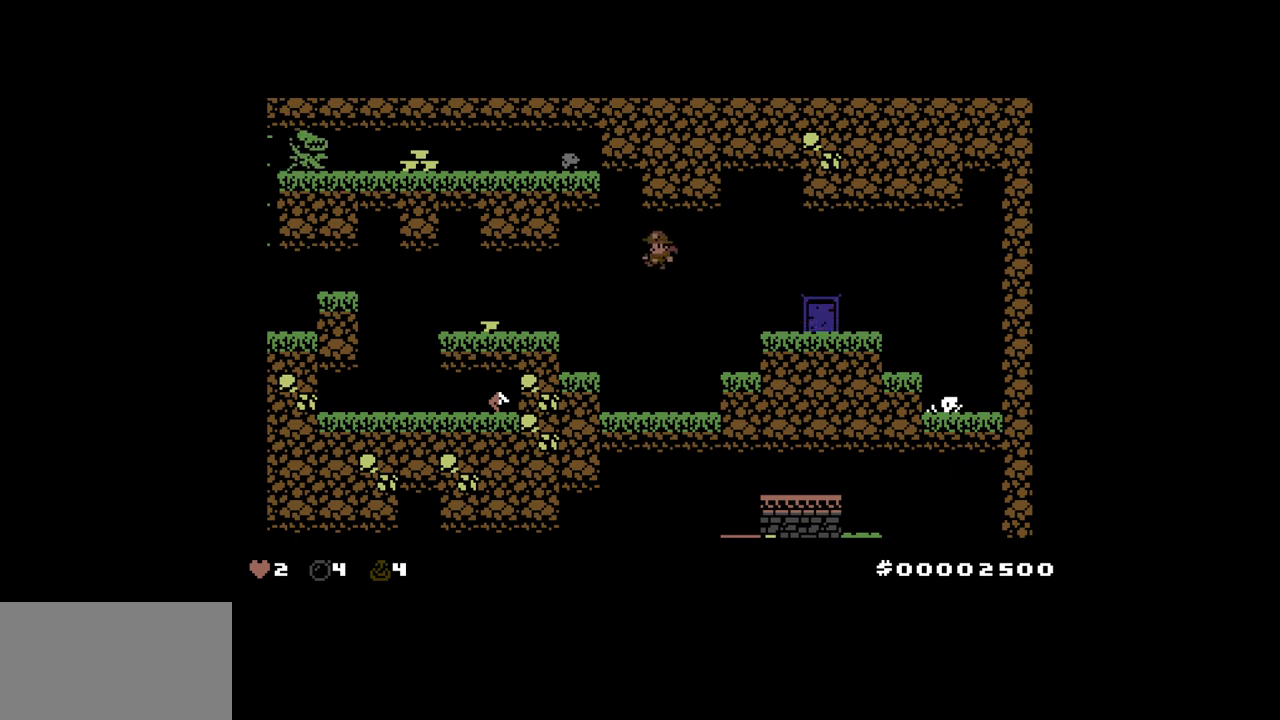
{"keys": ["left", "up"], "events": [[83, "up", "up"], [417, "up", "down"]]}
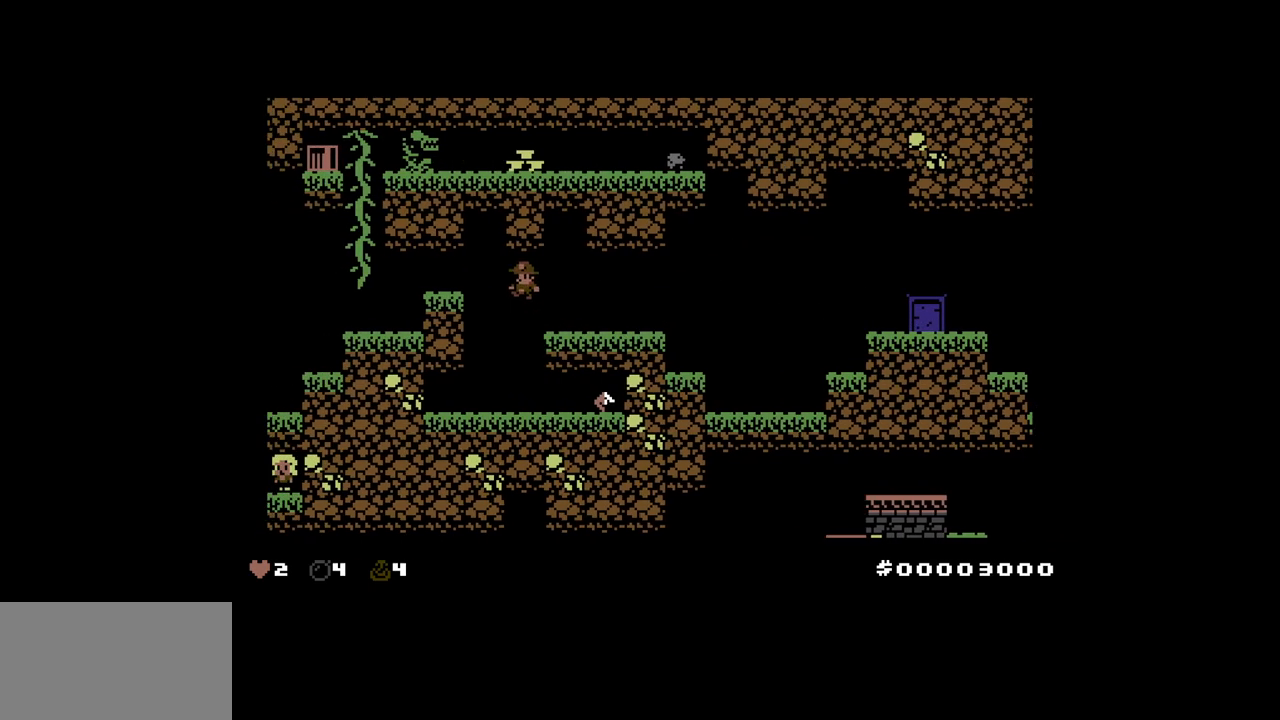
{"keys": ["left", "up"], "events": [[233, "up", "up"], [383, "up", "down"]]}
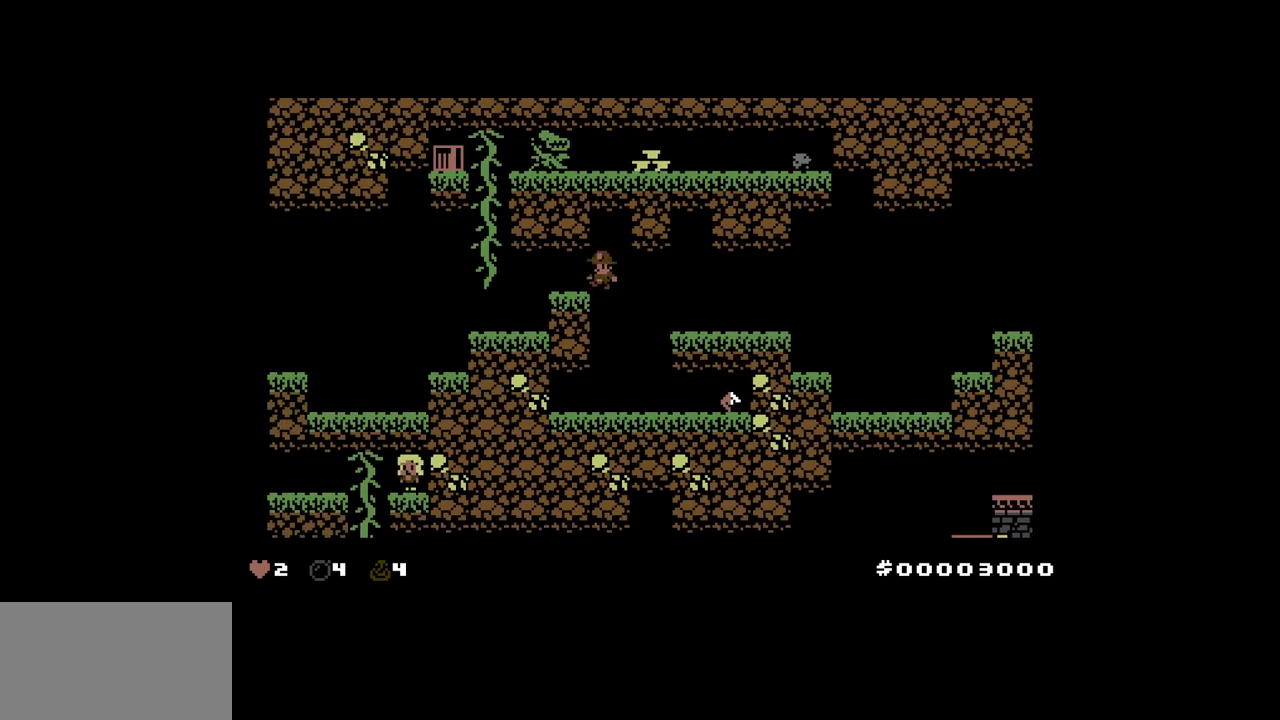
{"keys": ["left"], "events": [[17, "up", "up"]]}
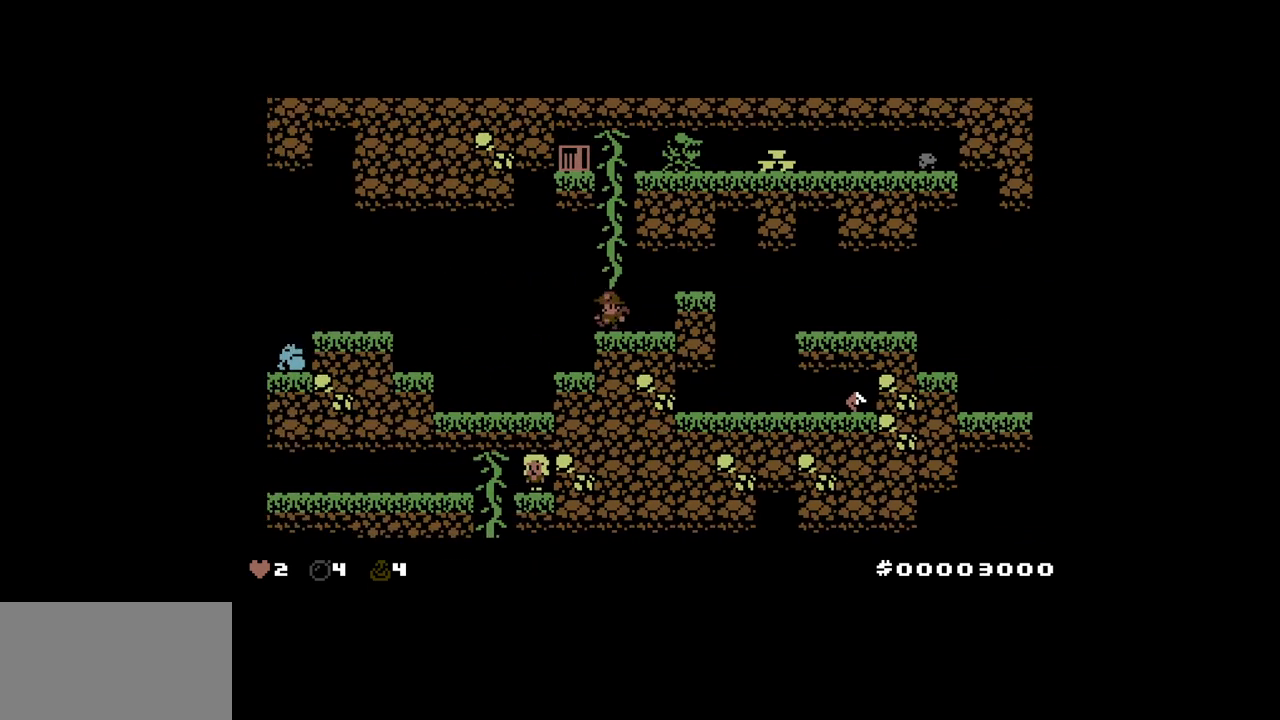
{"keys": ["left", "up"], "events": [[450, "up", "down"]]}
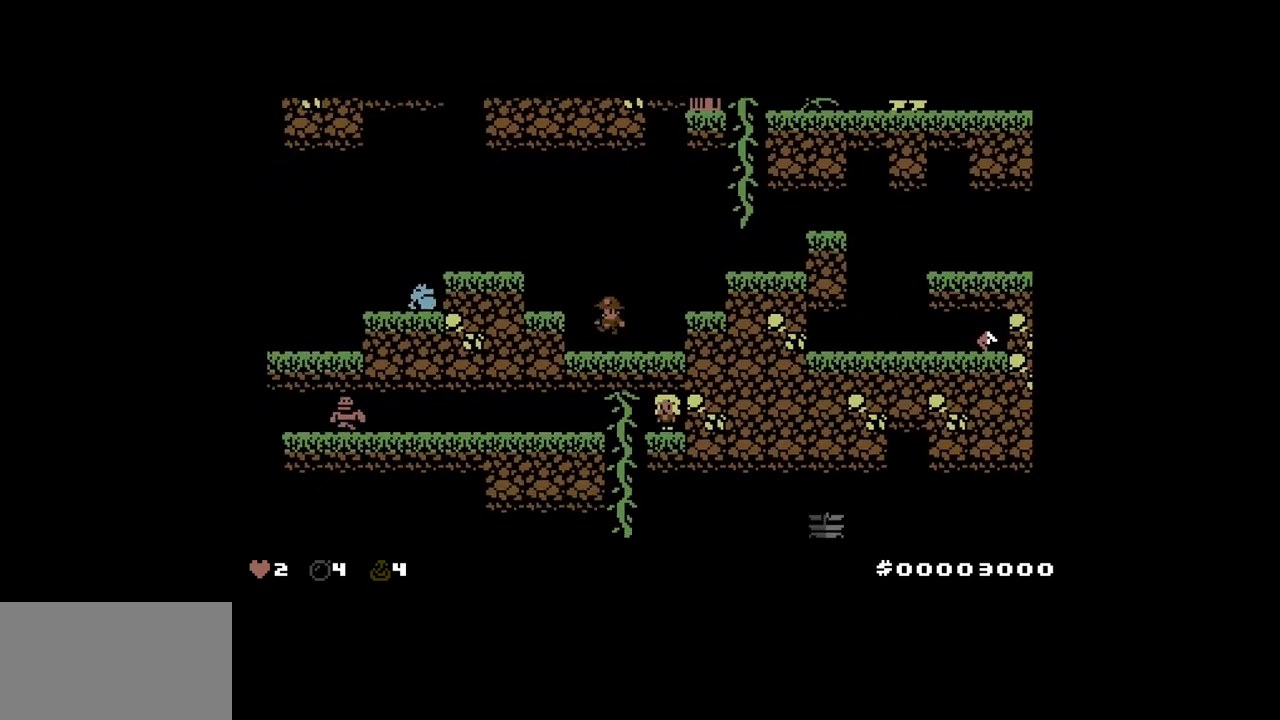
{"keys": [], "events": [[100, "up", "up"], [367, "left", "up"]]}
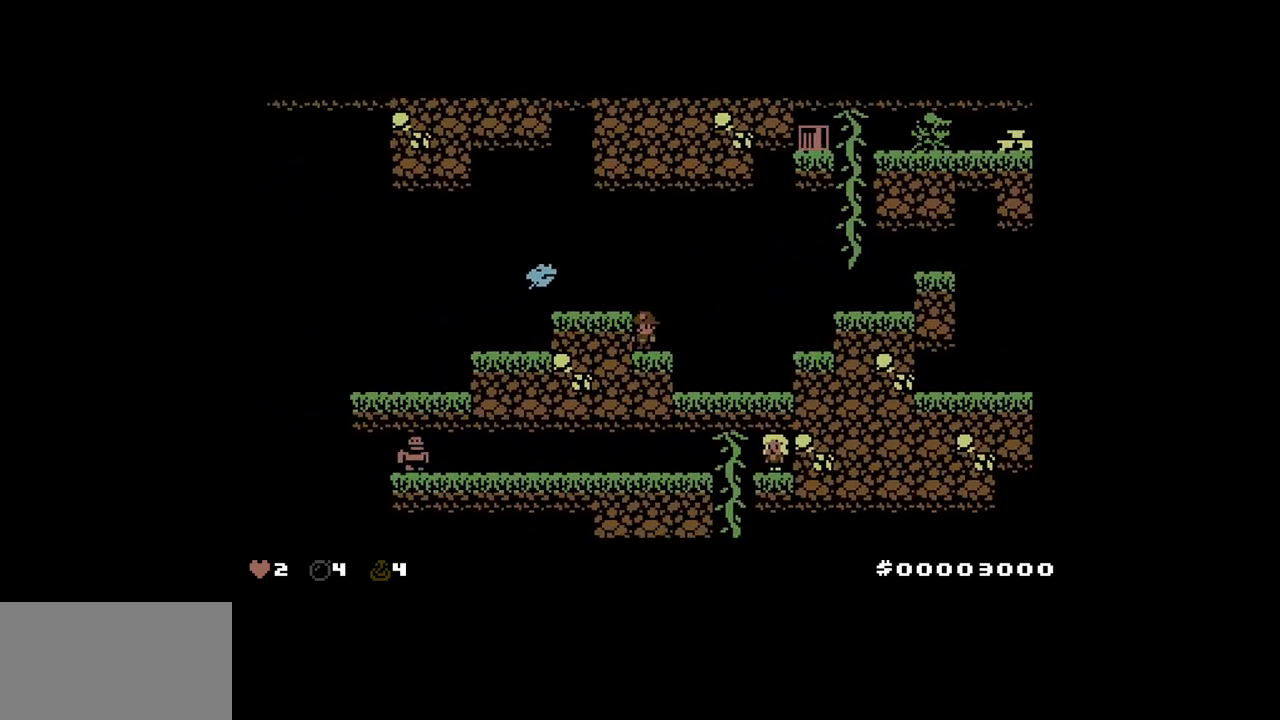
{"keys": ["right"], "events": [[100, "up", "down"], [250, "up", "up"], [333, "right", "down"]]}
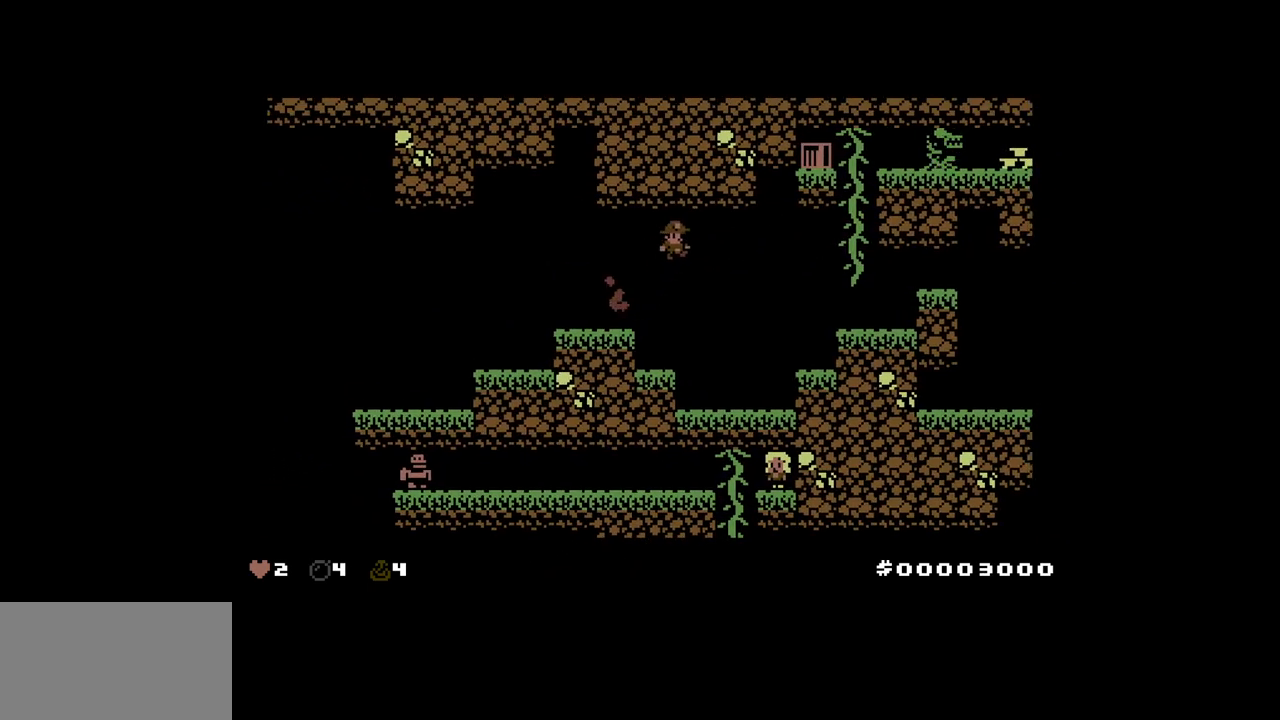
{"keys": ["left"], "events": [[83, "right", "up"], [450, "left", "down"]]}
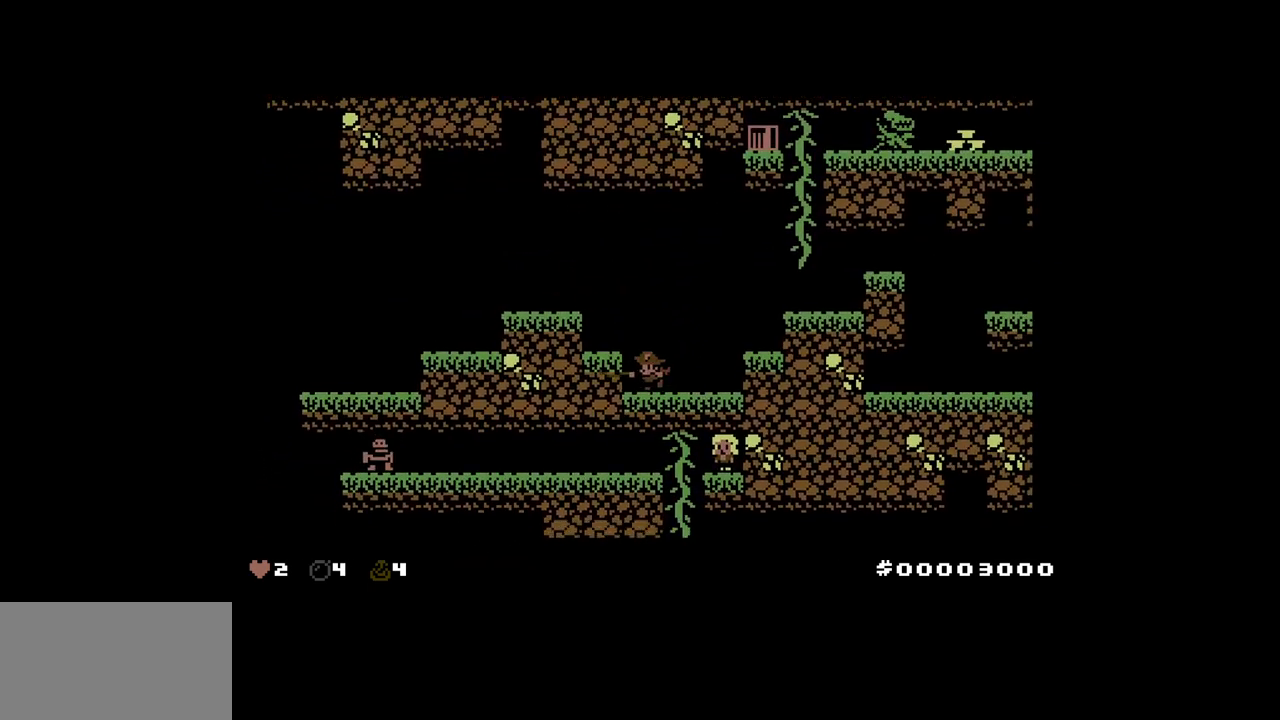
{"keys": ["left"], "events": [[50, "up", "down"], [183, "up", "up"]]}
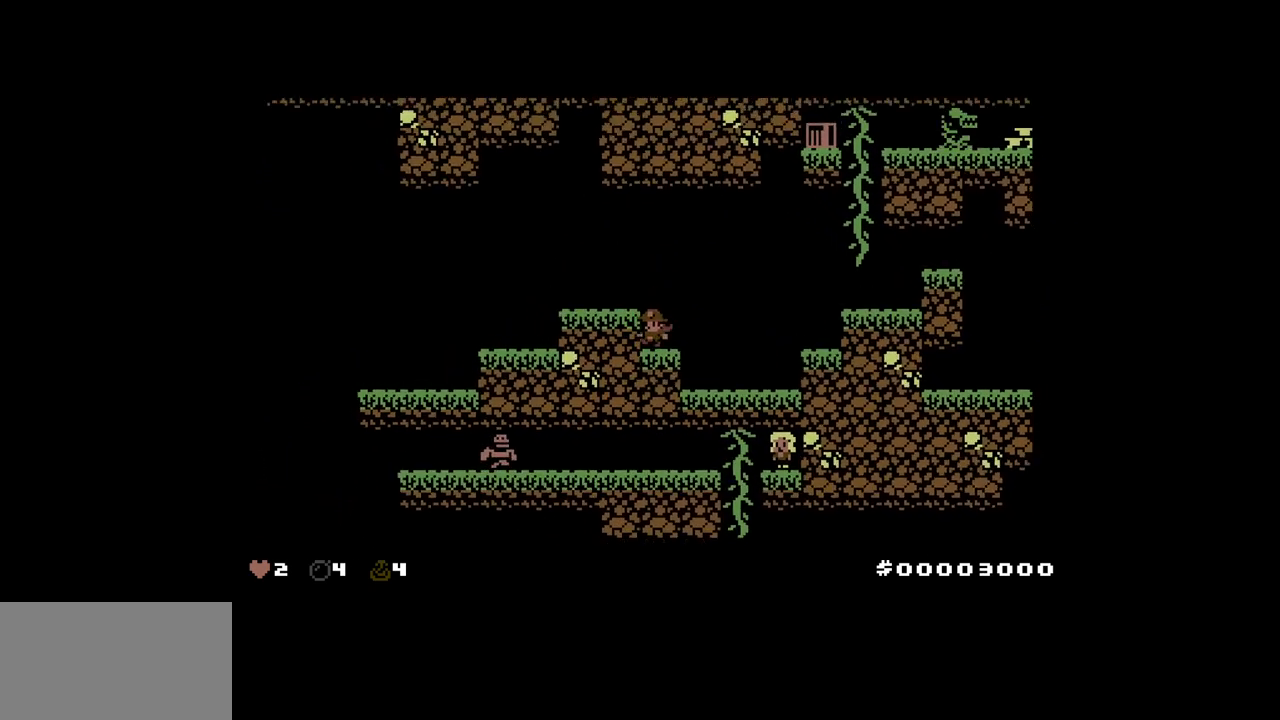
{"keys": ["left"], "events": [[17, "up", "down"], [150, "up", "up"]]}
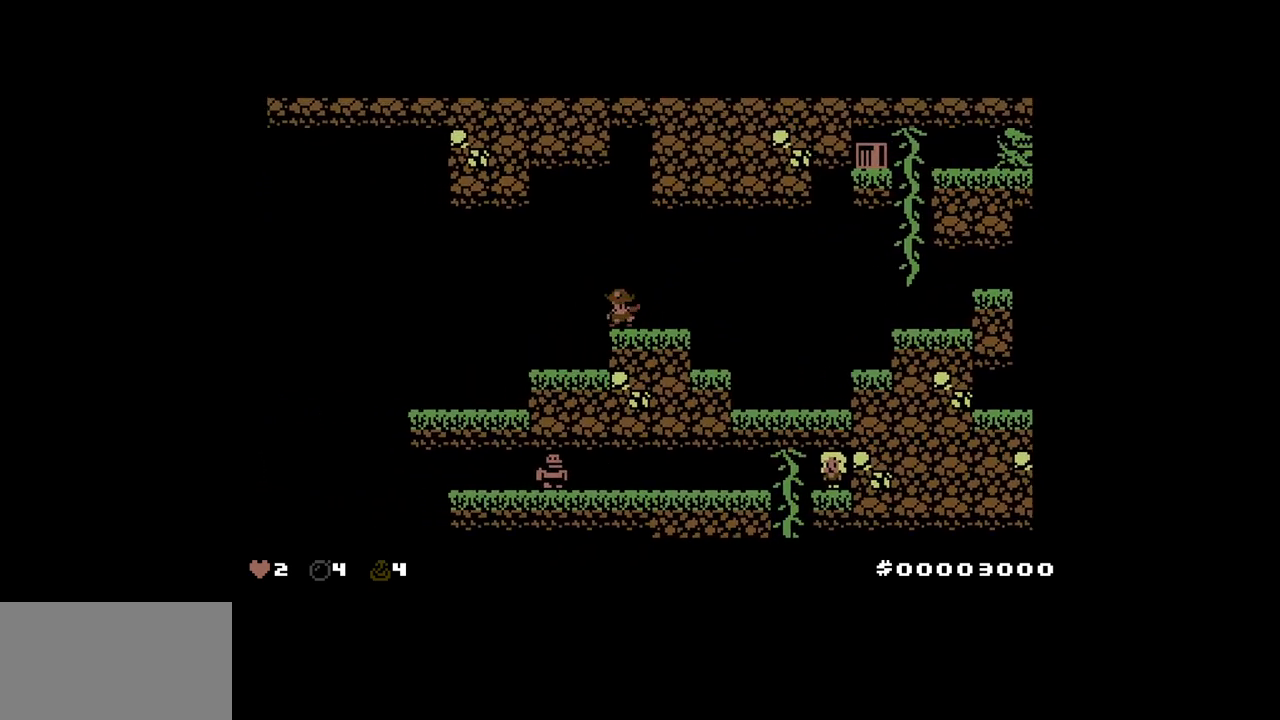
{"keys": ["left"], "events": []}
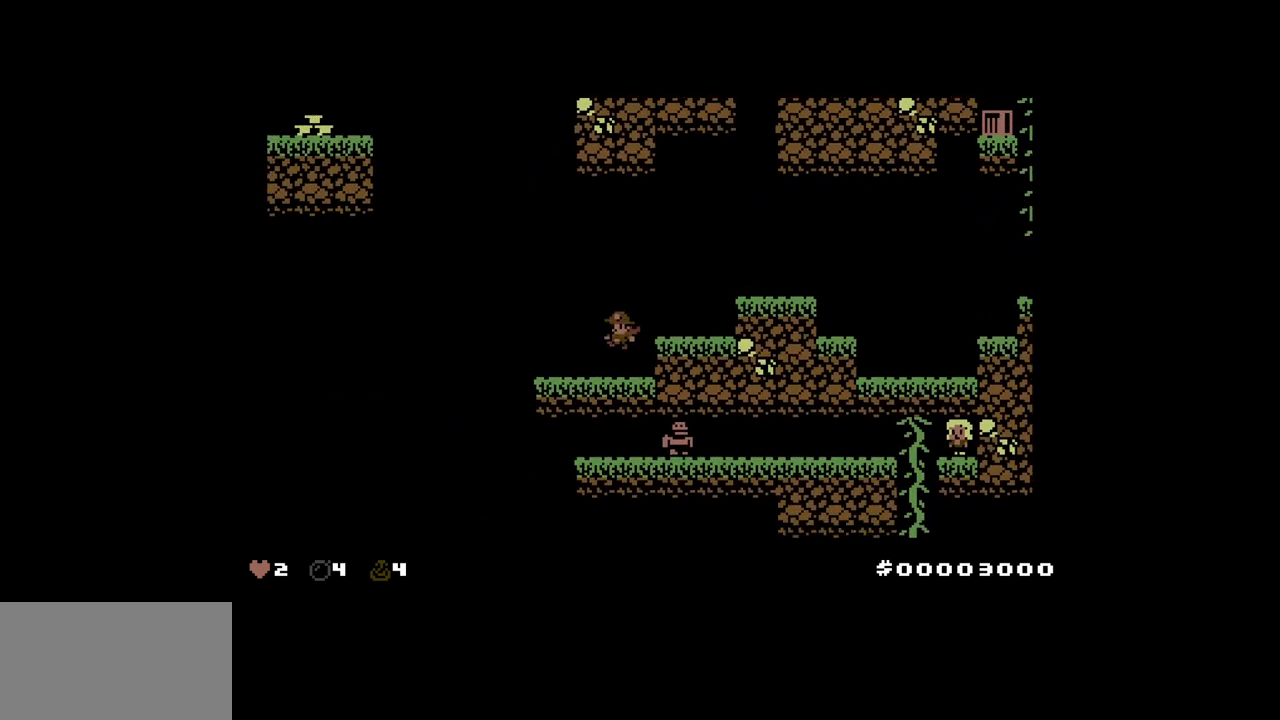
{"keys": ["right"], "events": [[467, "left", "up"], [467, "right", "down"]]}
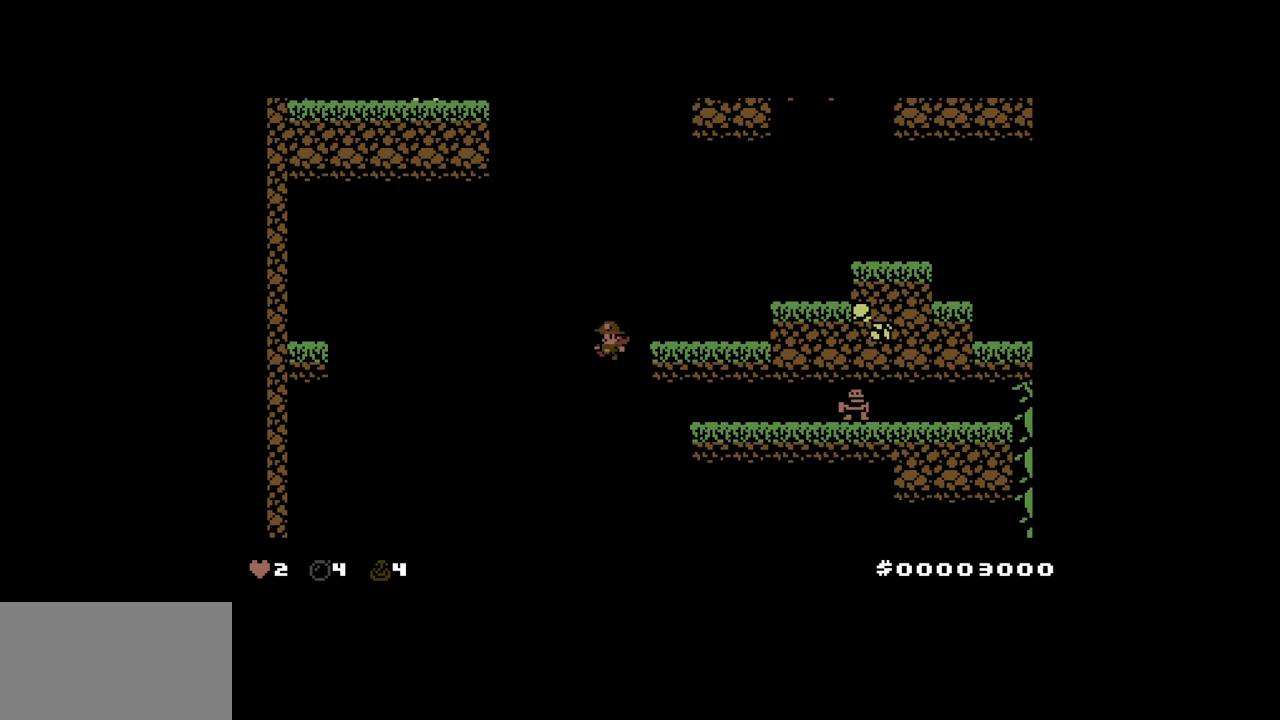
{"keys": ["right"], "events": [[67, "up", "down"], [200, "up", "up"]]}
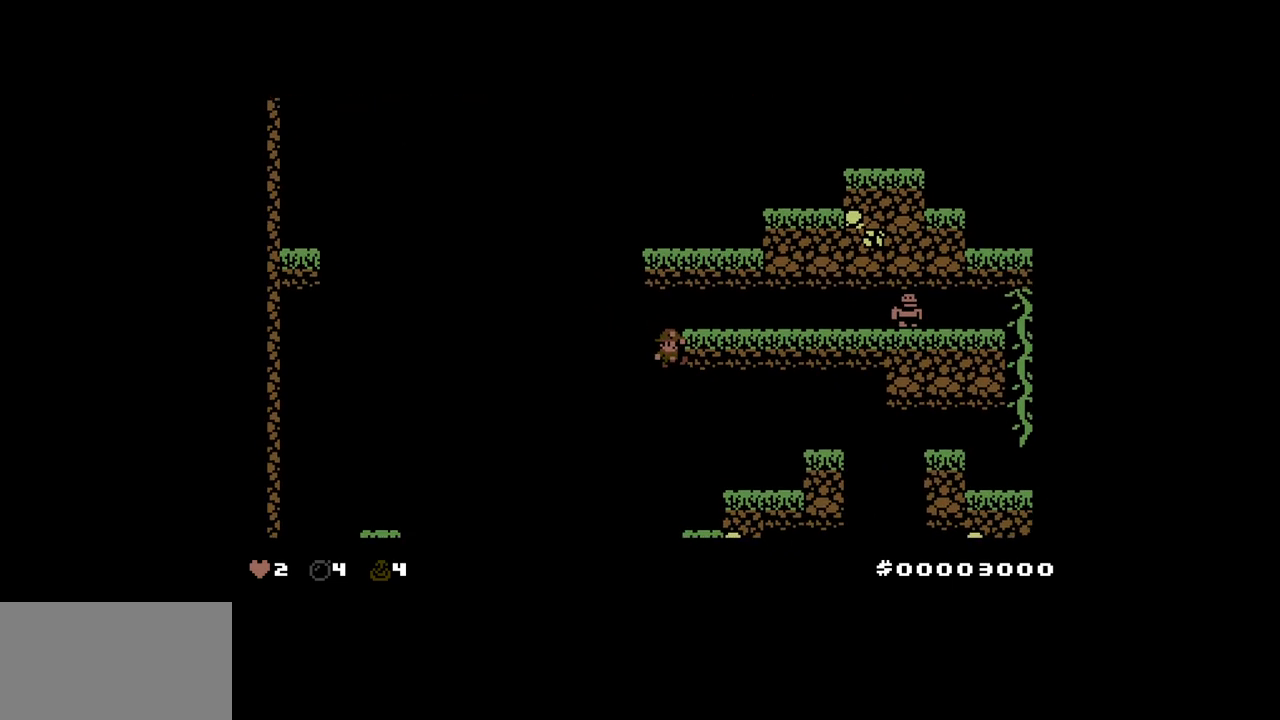
{"keys": ["right"], "events": [[133, "up", "down"], [217, "up", "up"]]}
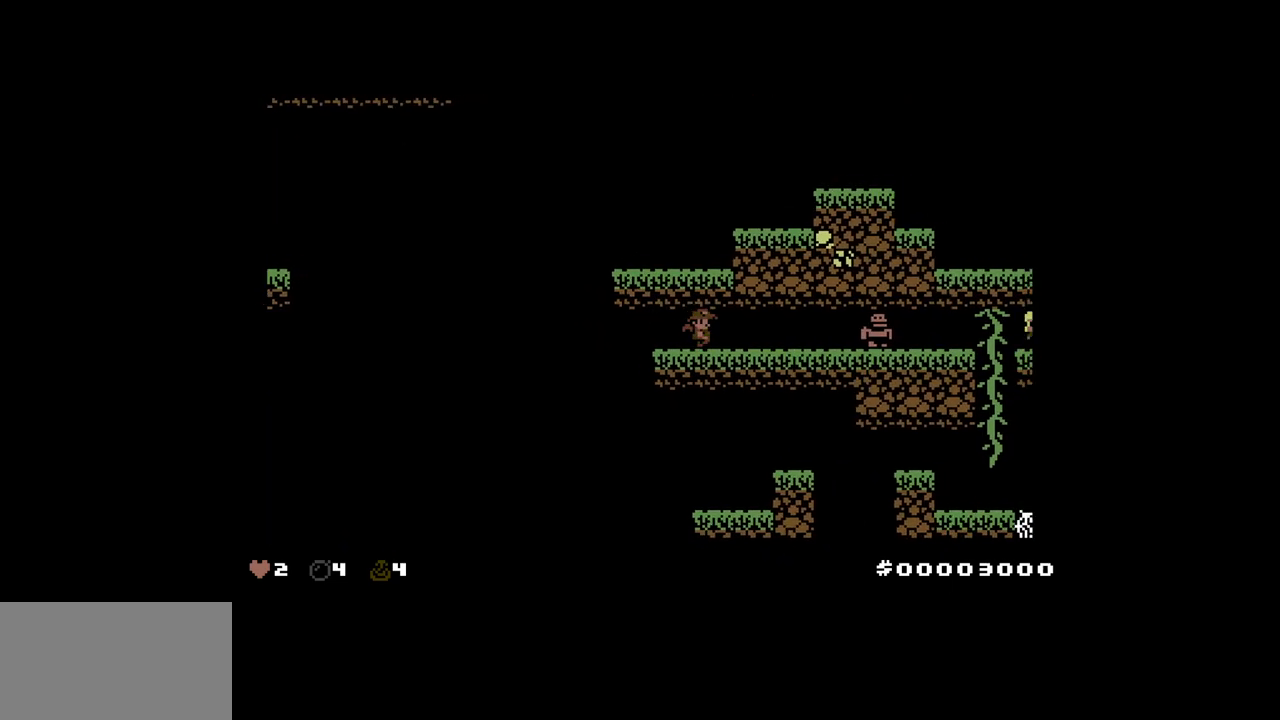
{"keys": [], "events": [[483, "right", "up"]]}
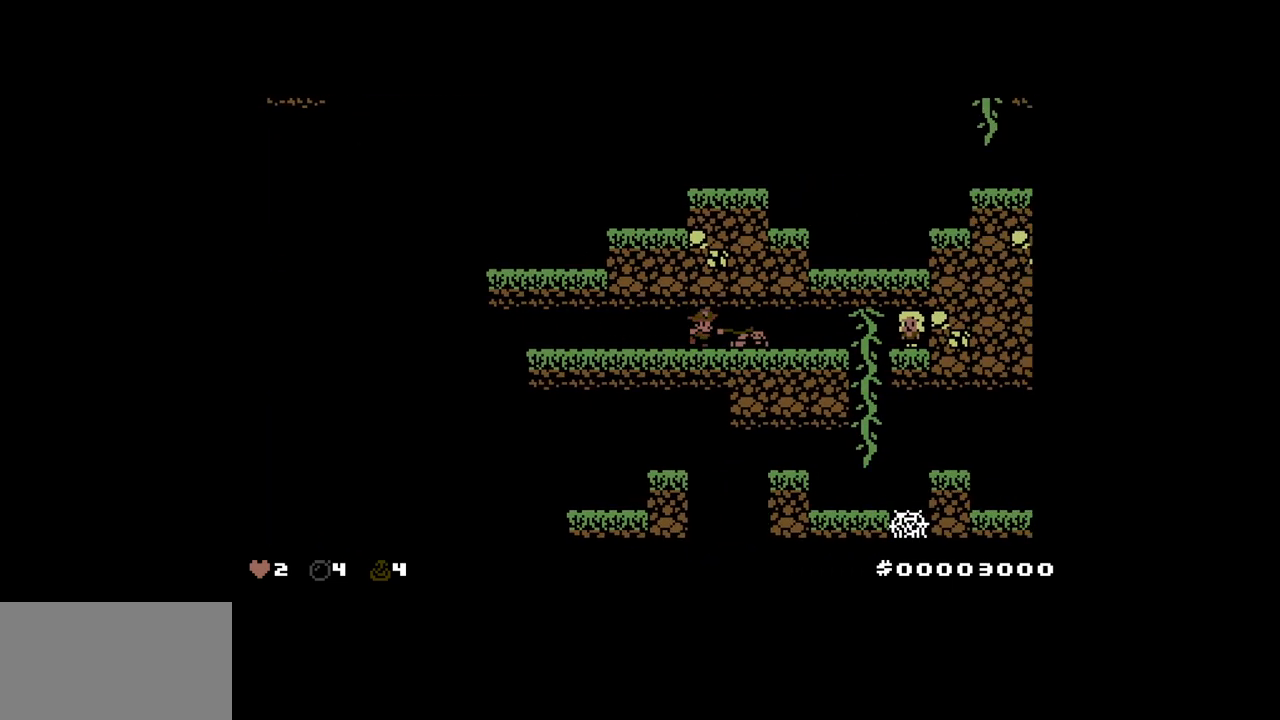
{"keys": ["right"], "events": [[117, "right", "down"]]}
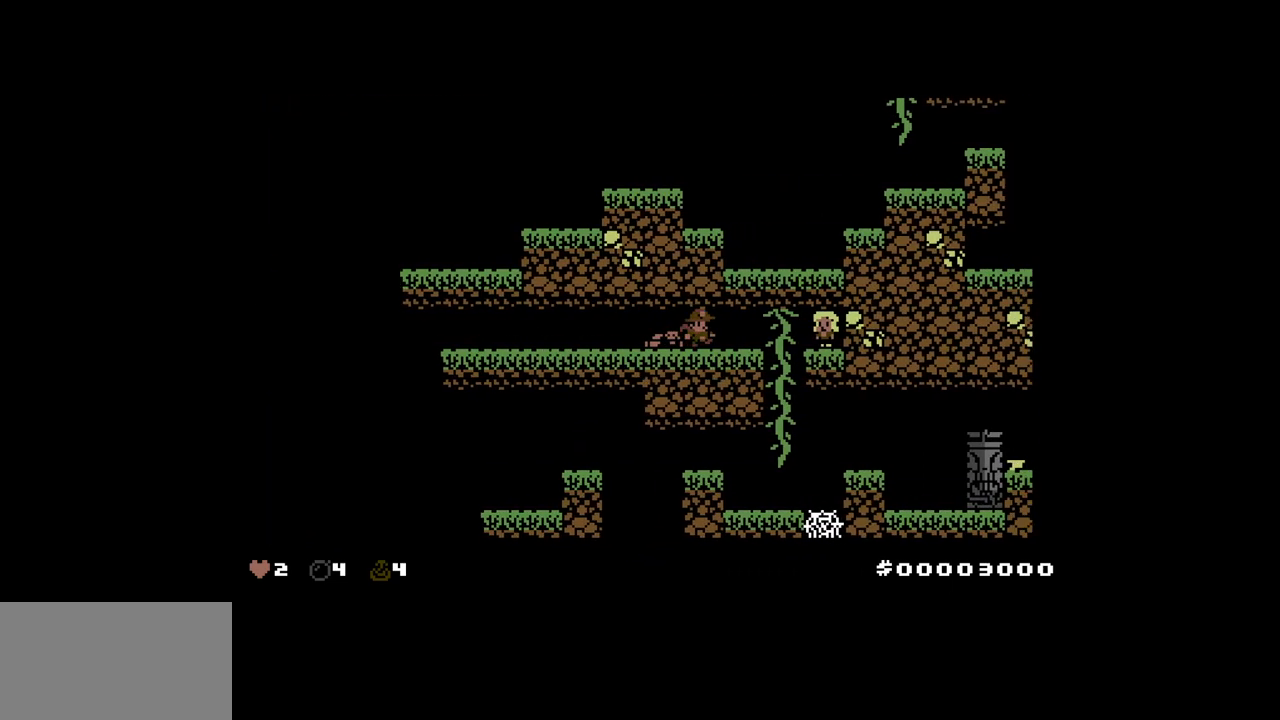
{"keys": ["right"], "events": []}
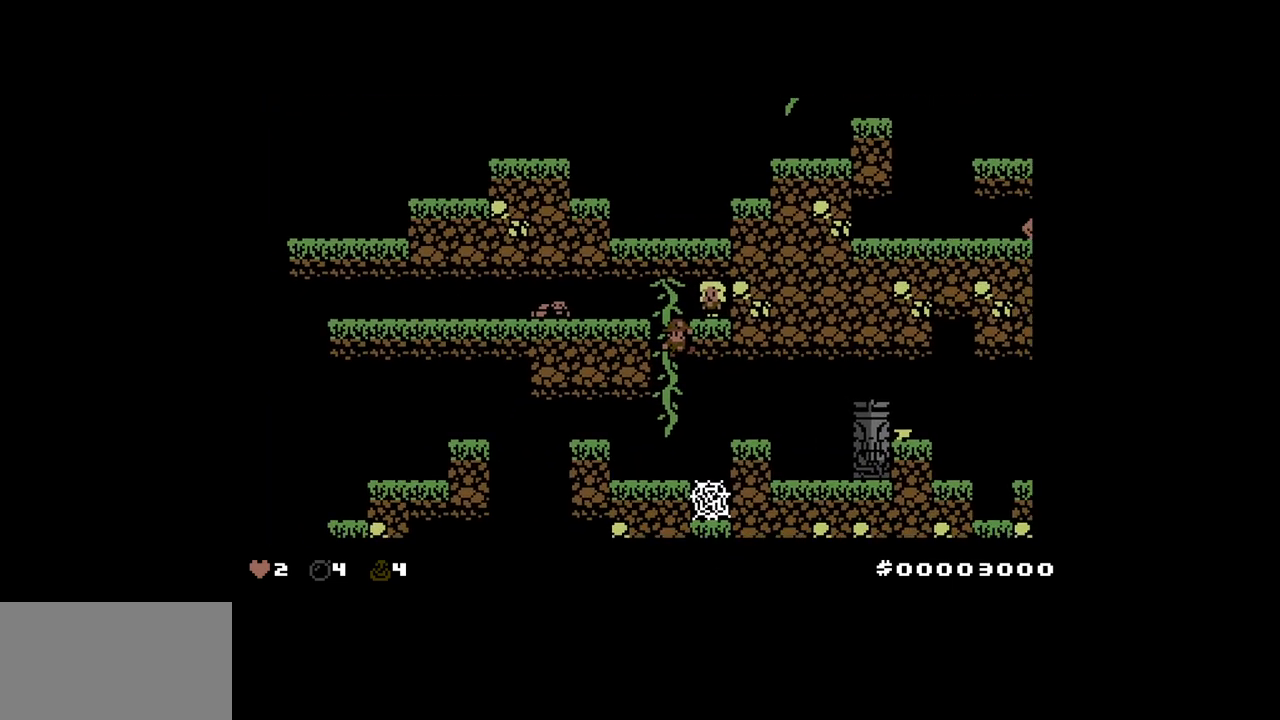
{"keys": ["right"], "events": [[50, "right", "up"], [200, "up", "down"], [233, "right", "down"], [333, "up", "up"]]}
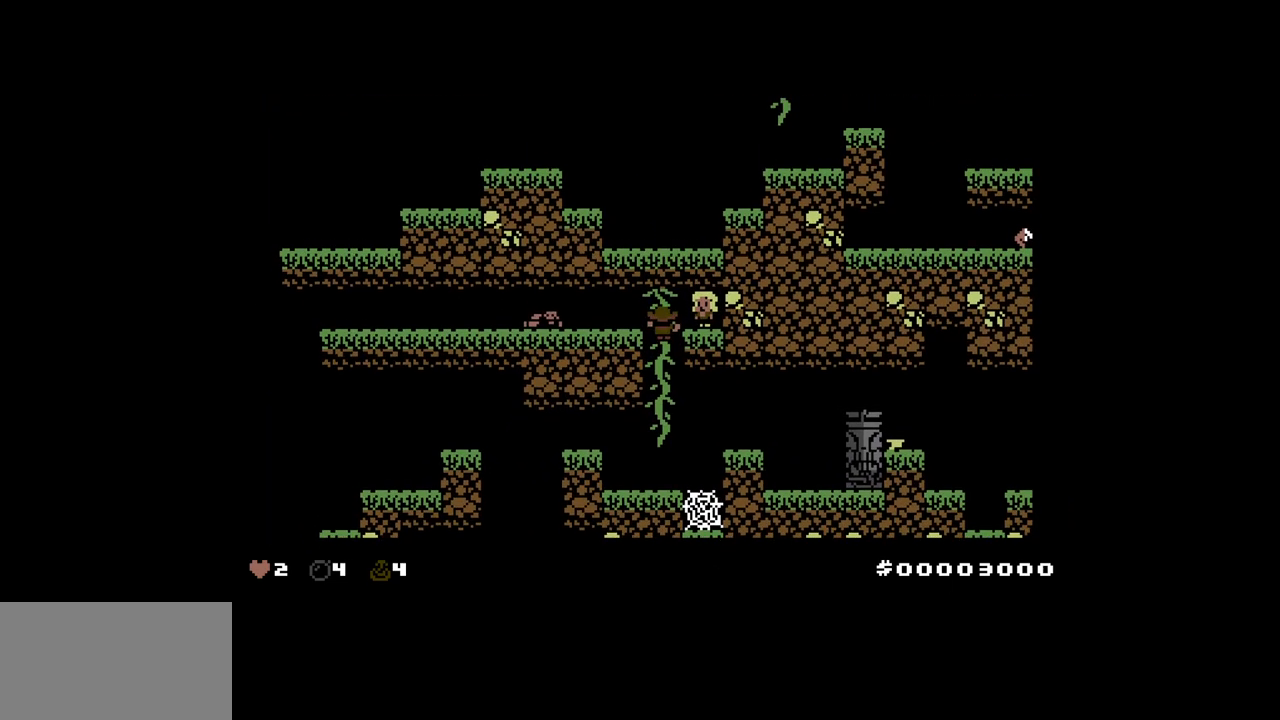
{"keys": [], "events": [[200, "up", "down"], [300, "right", "up"], [300, "up", "up"]]}
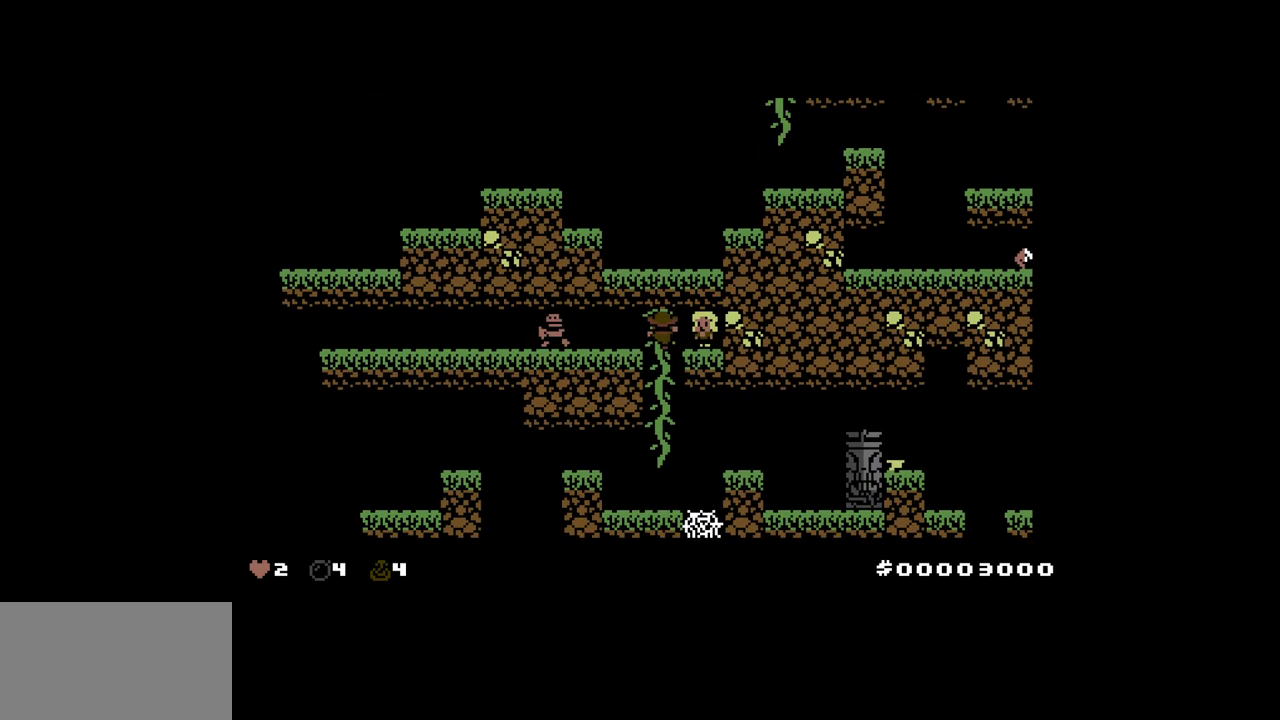
{"keys": ["right"], "events": [[133, "down", "down"], [267, "down", "up"], [317, "right", "down"], [317, "up", "down"], [400, "up", "up"]]}
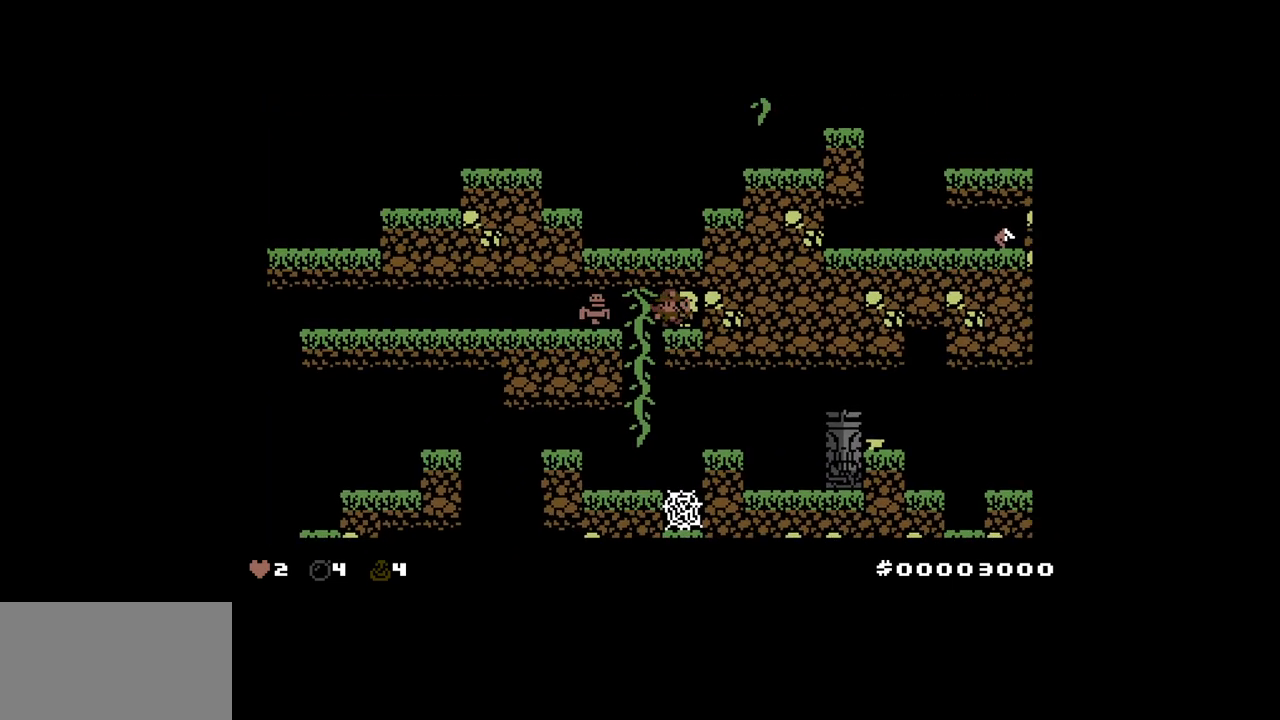
{"keys": ["down"], "events": [[250, "right", "up"], [367, "down", "down"]]}
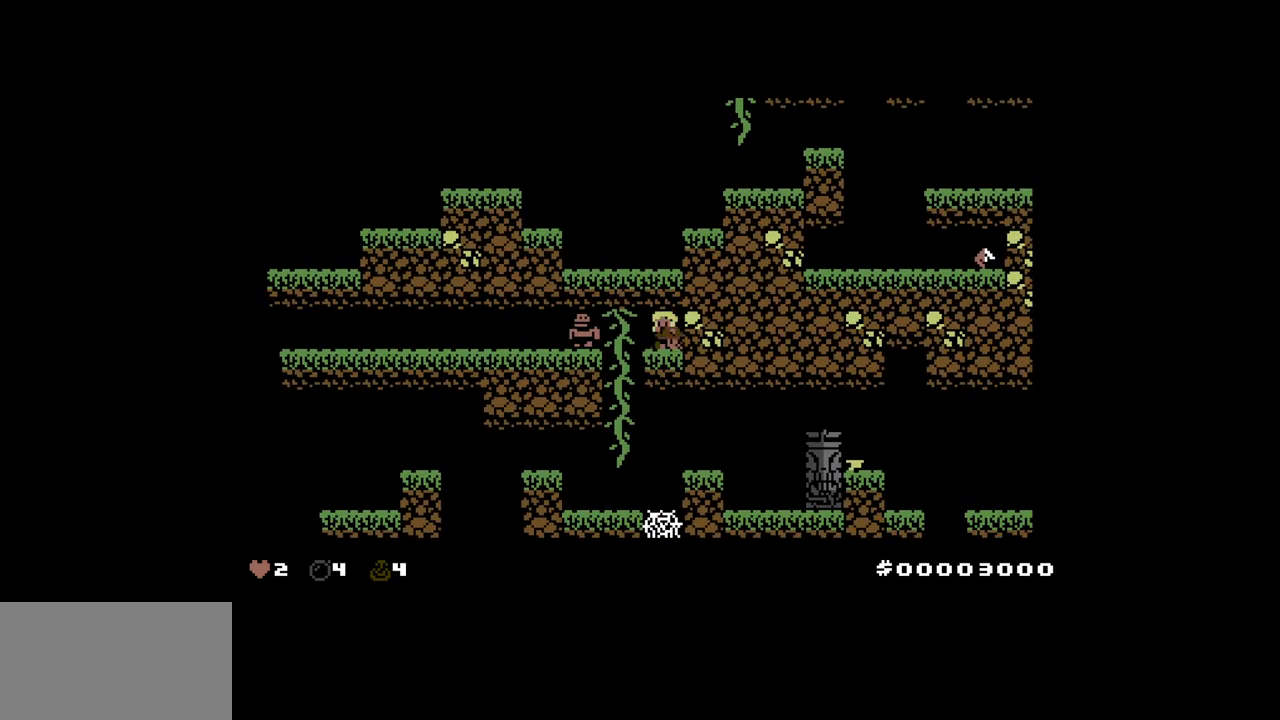
{"keys": [], "events": [[167, "down", "up"]]}
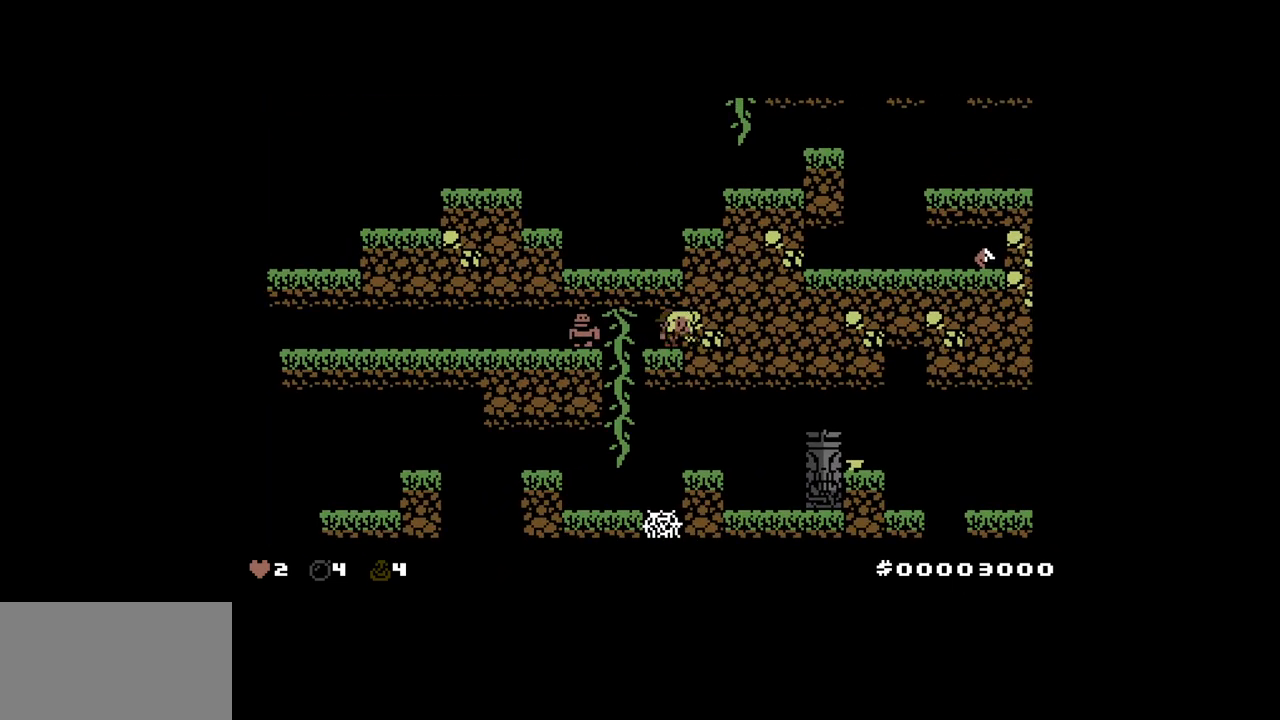
{"keys": [], "events": [[83, "left", "down"], [217, "left", "up"]]}